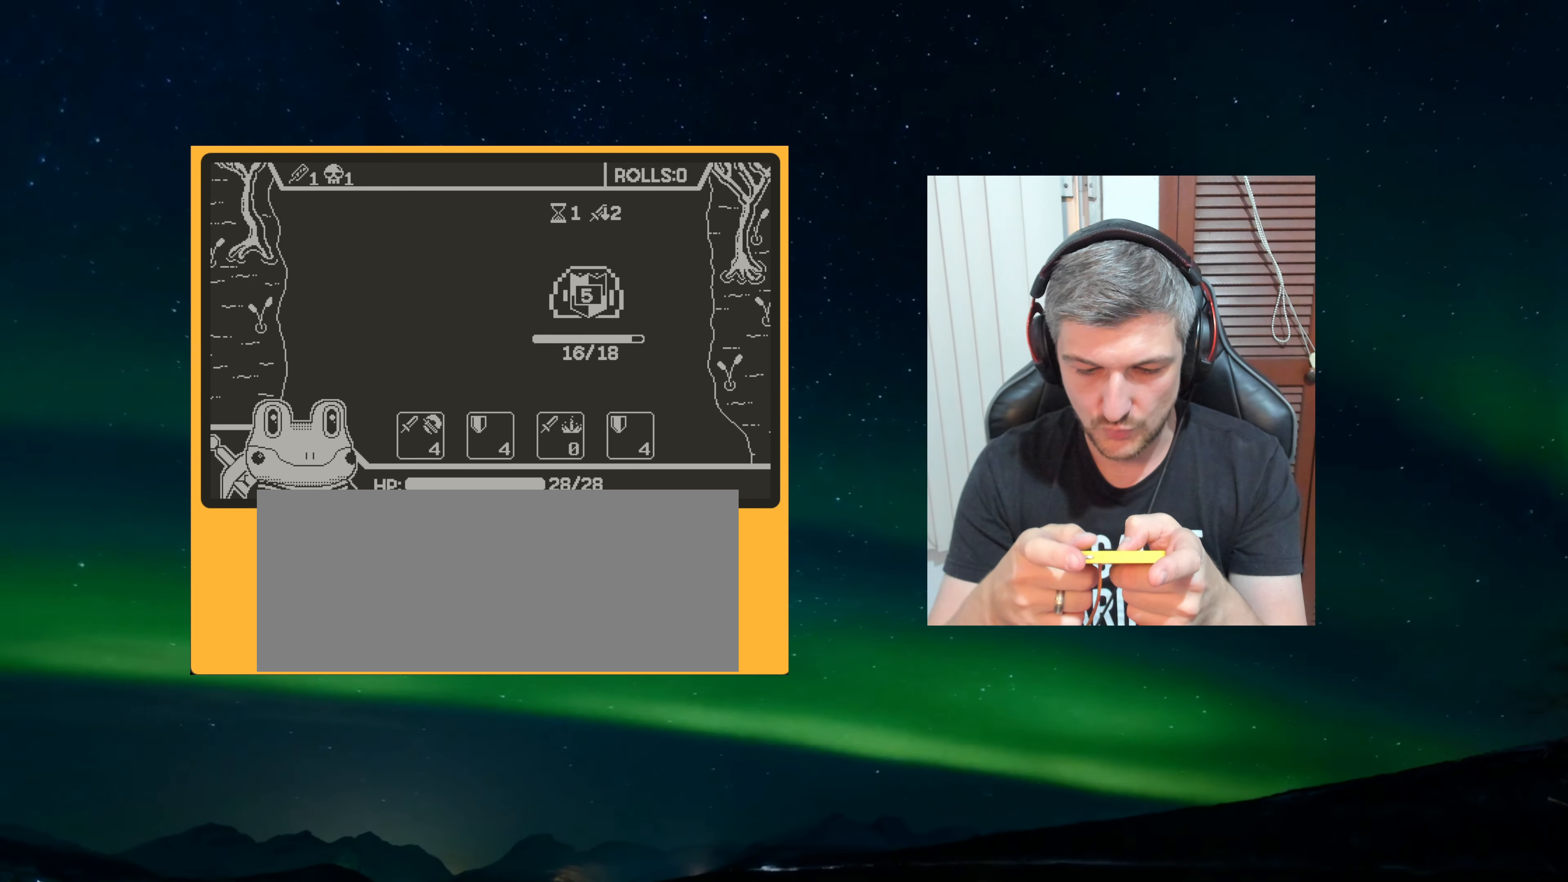
Gameplay with a controller (Nintendo layout); each line is a JSON object with the inputs held at the frame after it. "events" lists button and stick changes between this image and that frame as [ms after this image, input, new state], when the widget could be followed in between. Not read: L3 R3.
{"buttons": [], "left_stick": "center", "events": []}
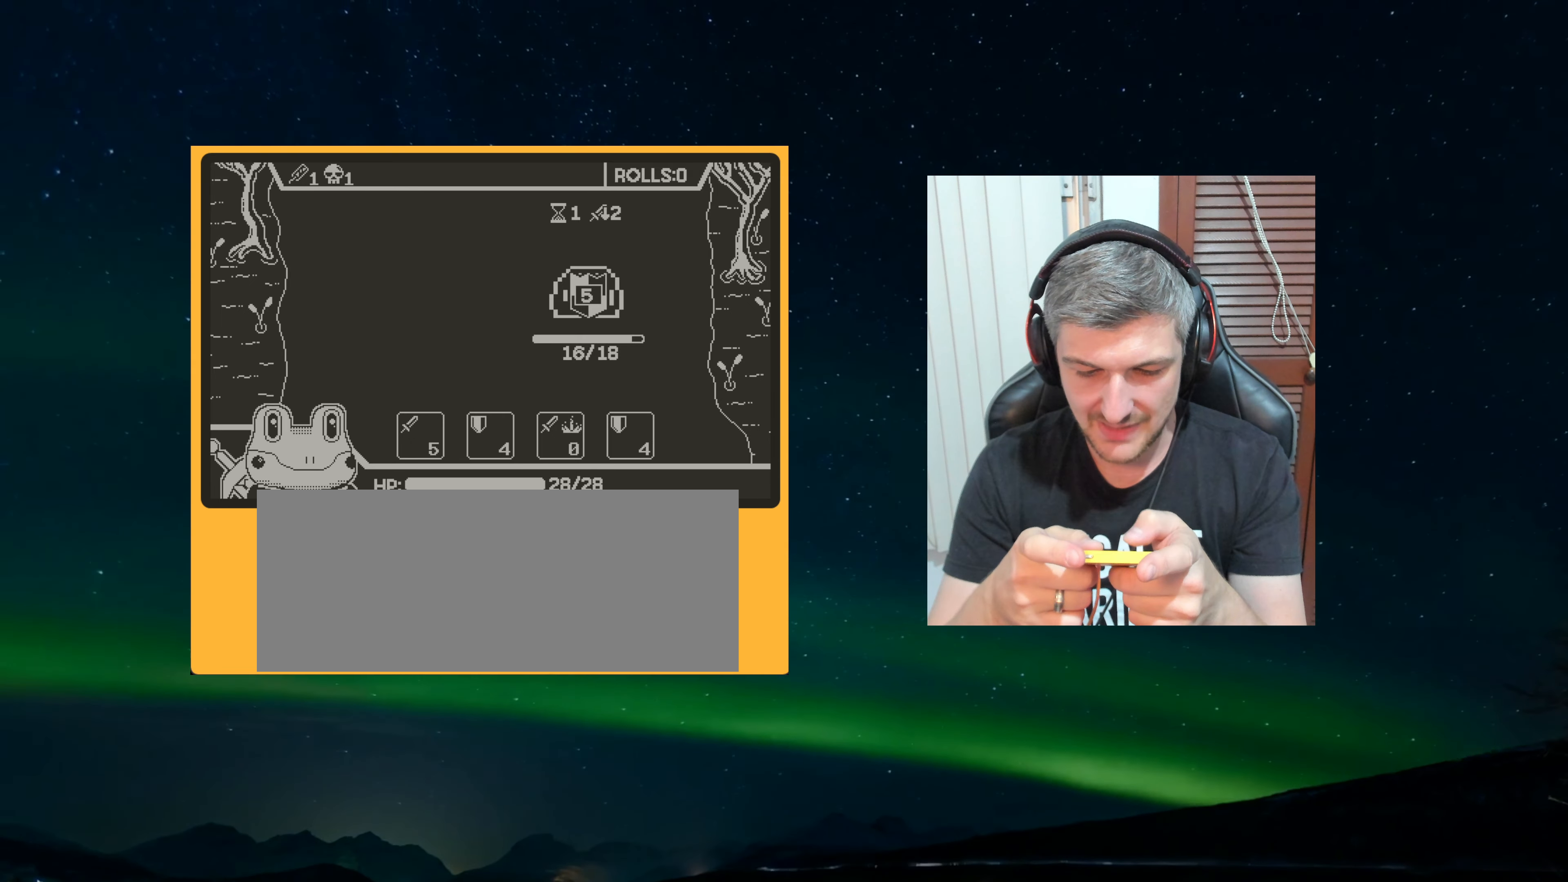
{"buttons": [], "left_stick": "center", "events": []}
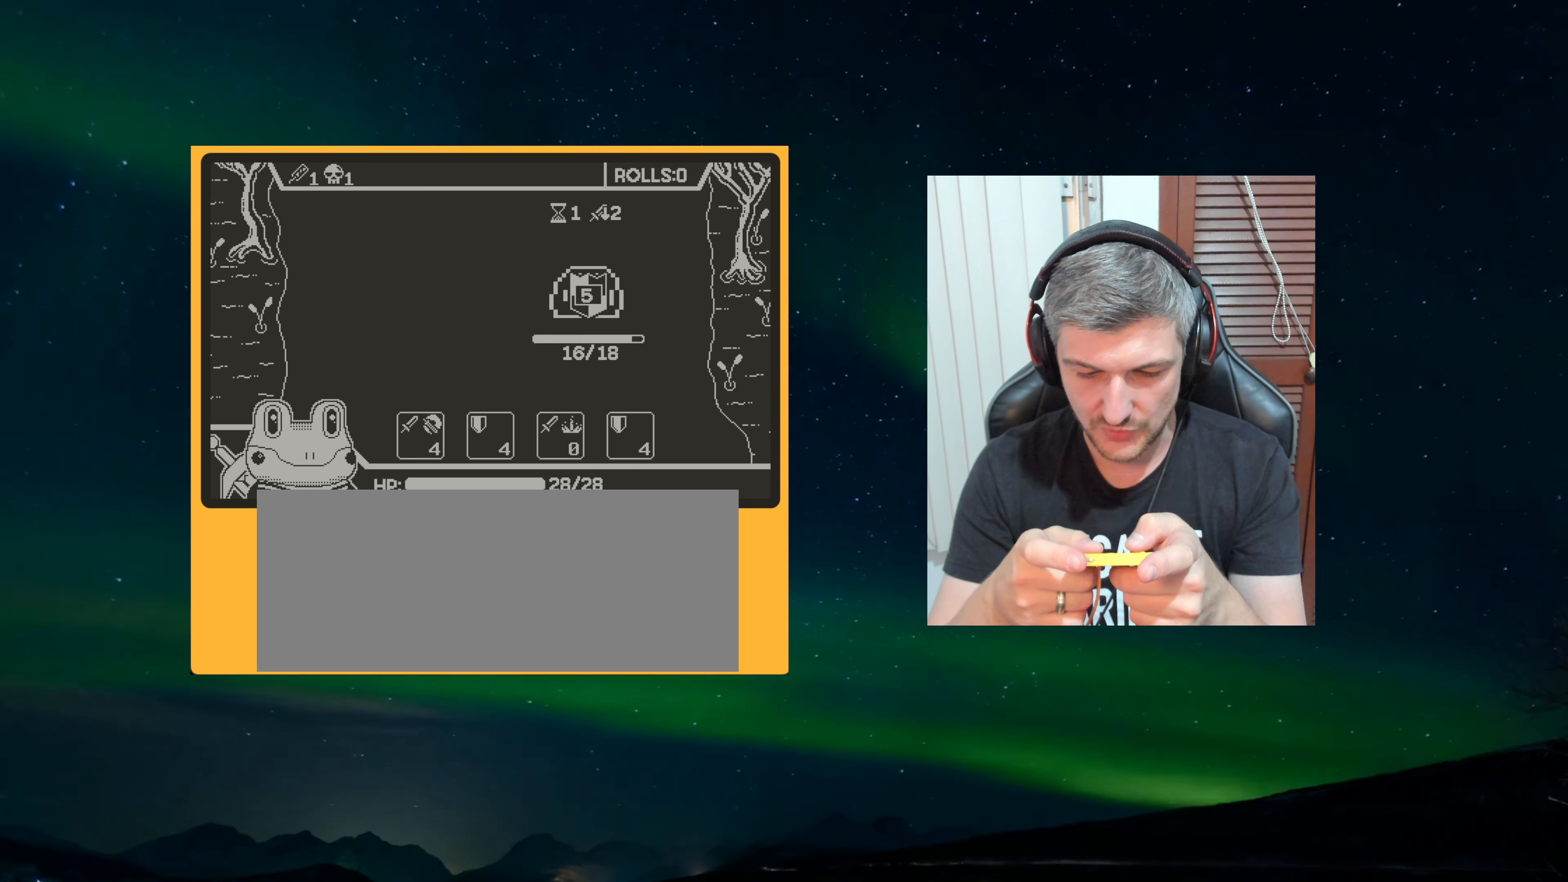
{"buttons": [], "left_stick": "center", "events": []}
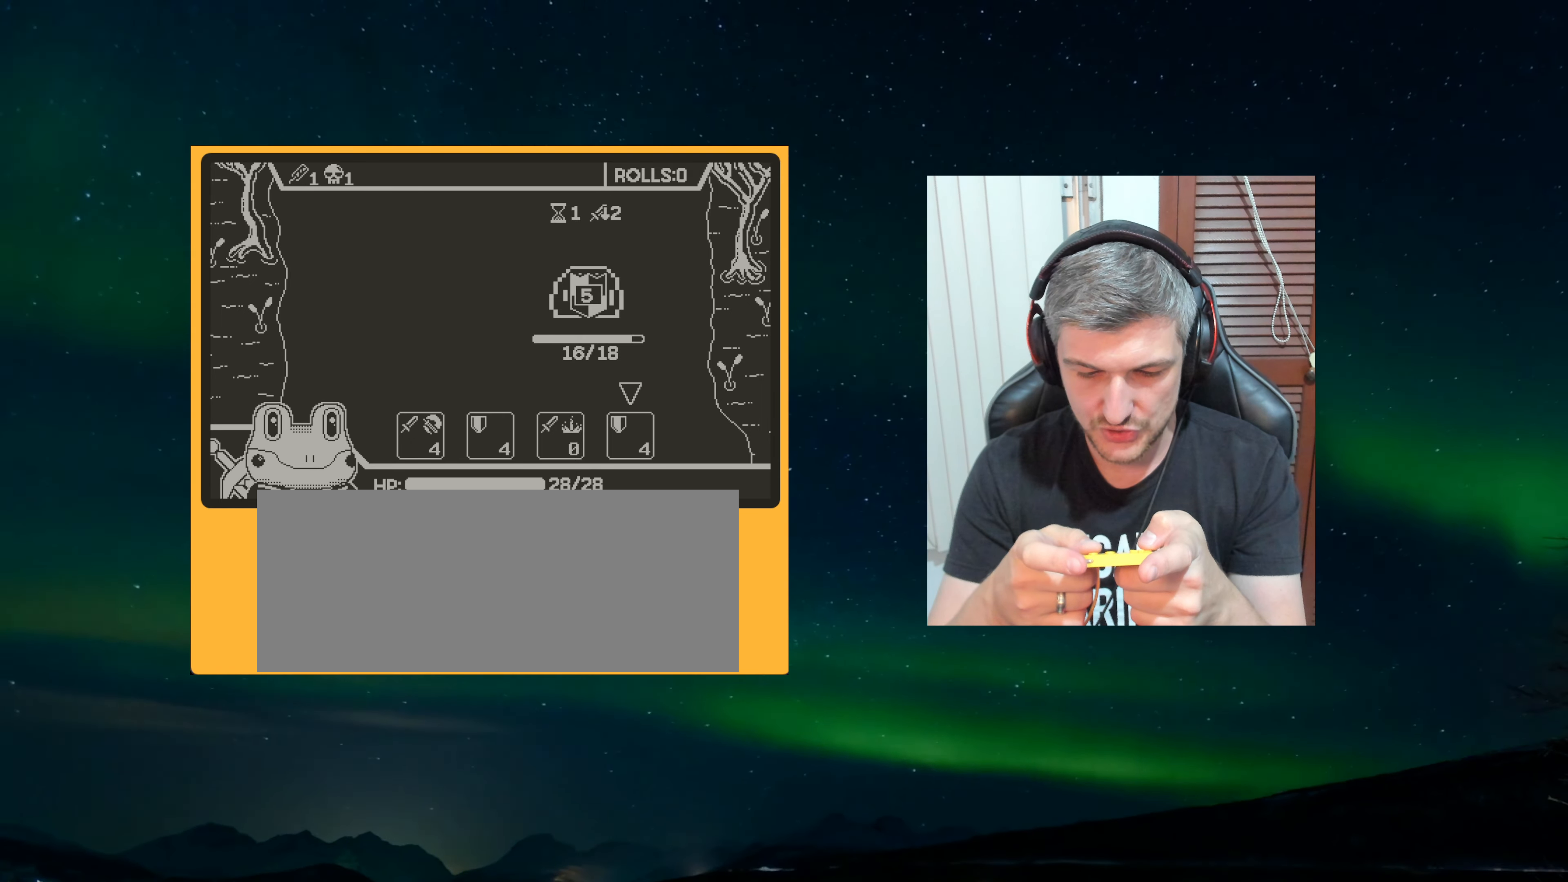
{"buttons": [], "left_stick": "center", "events": []}
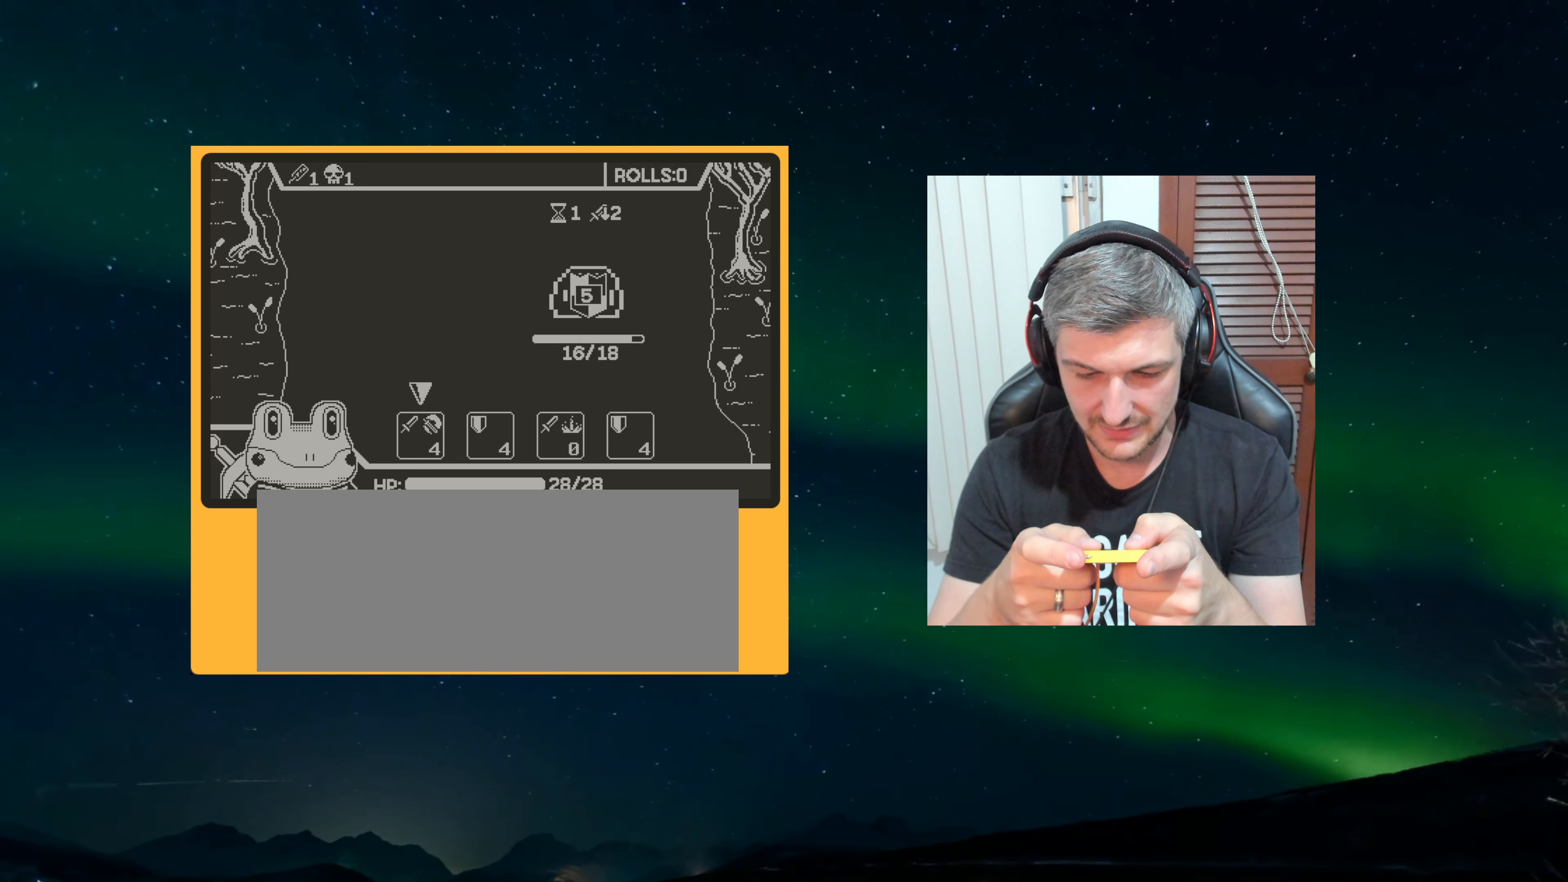
{"buttons": [], "left_stick": "center", "events": [[300, "A", "down"], [400, "A", "up"]]}
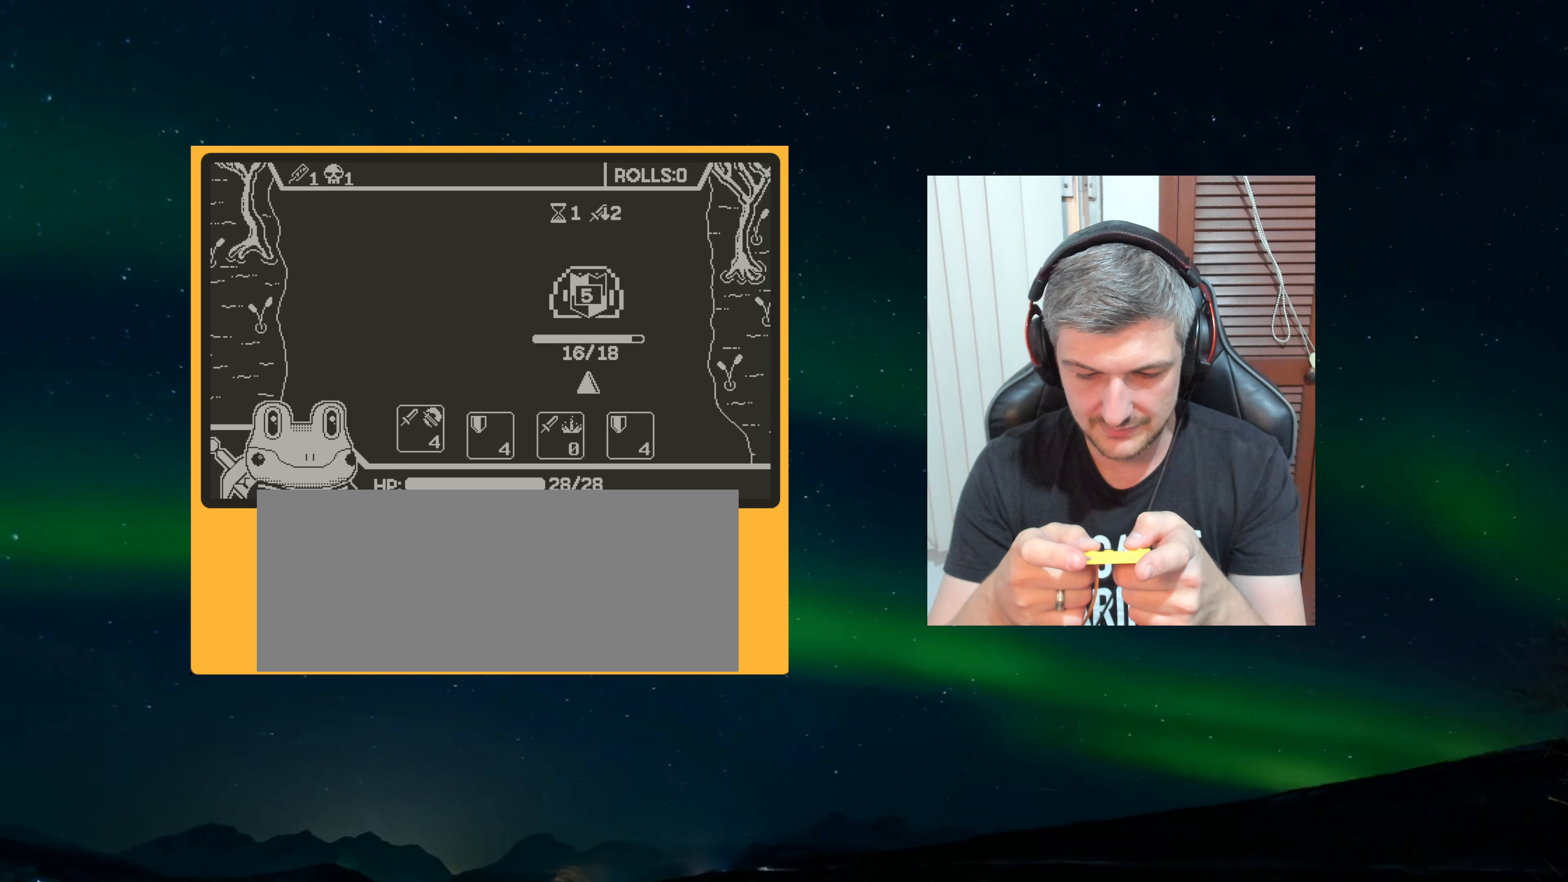
{"buttons": [], "left_stick": "center", "events": []}
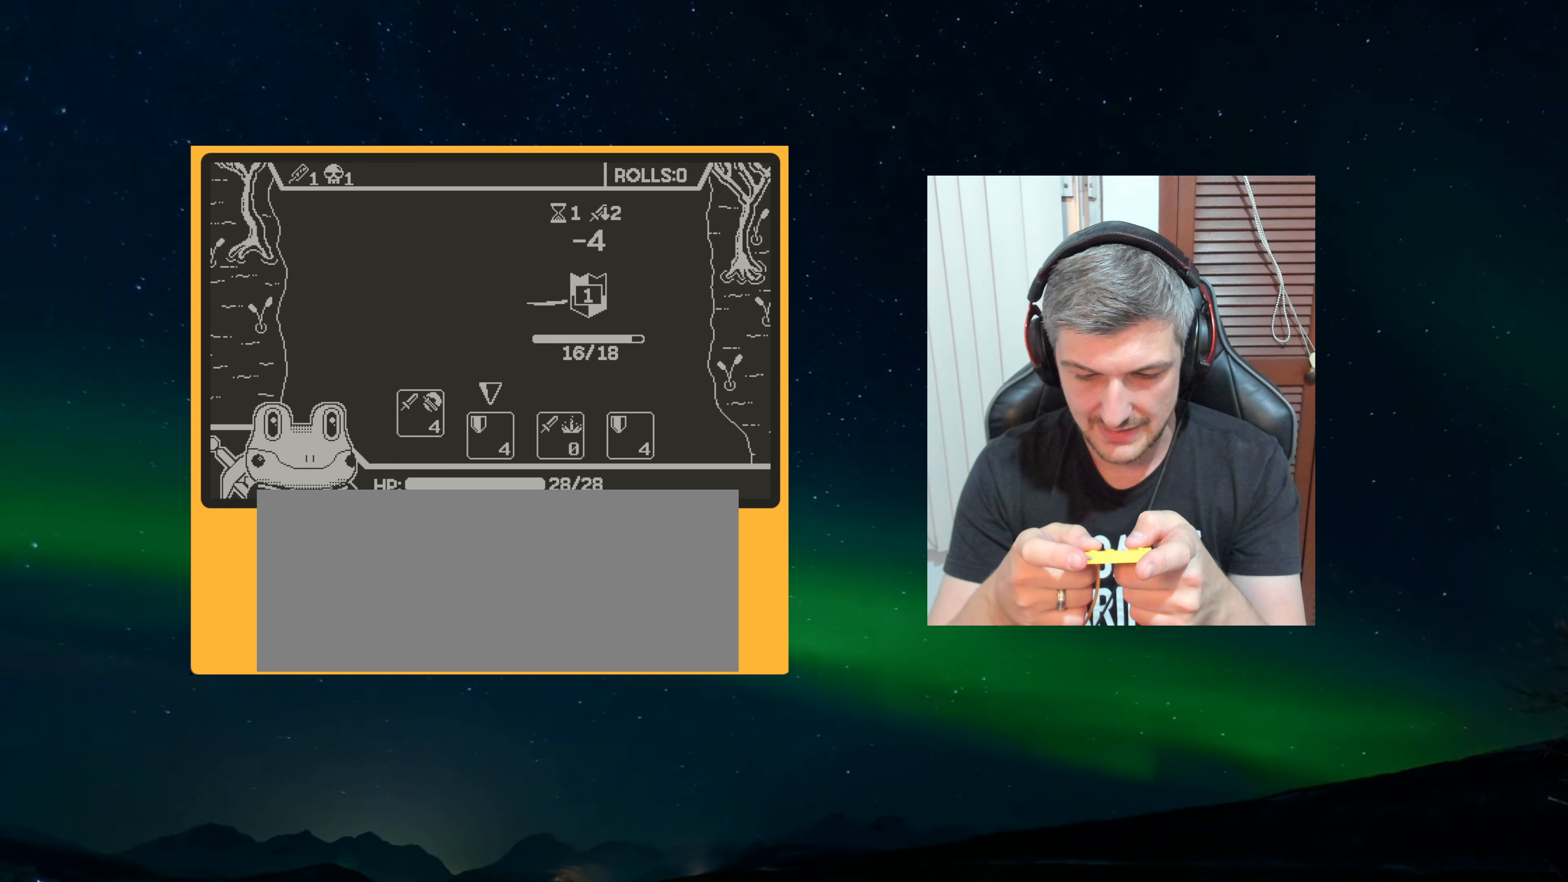
{"buttons": ["A"], "left_stick": "center", "events": [[167, "A", "down"], [250, "A", "up"], [450, "A", "down"]]}
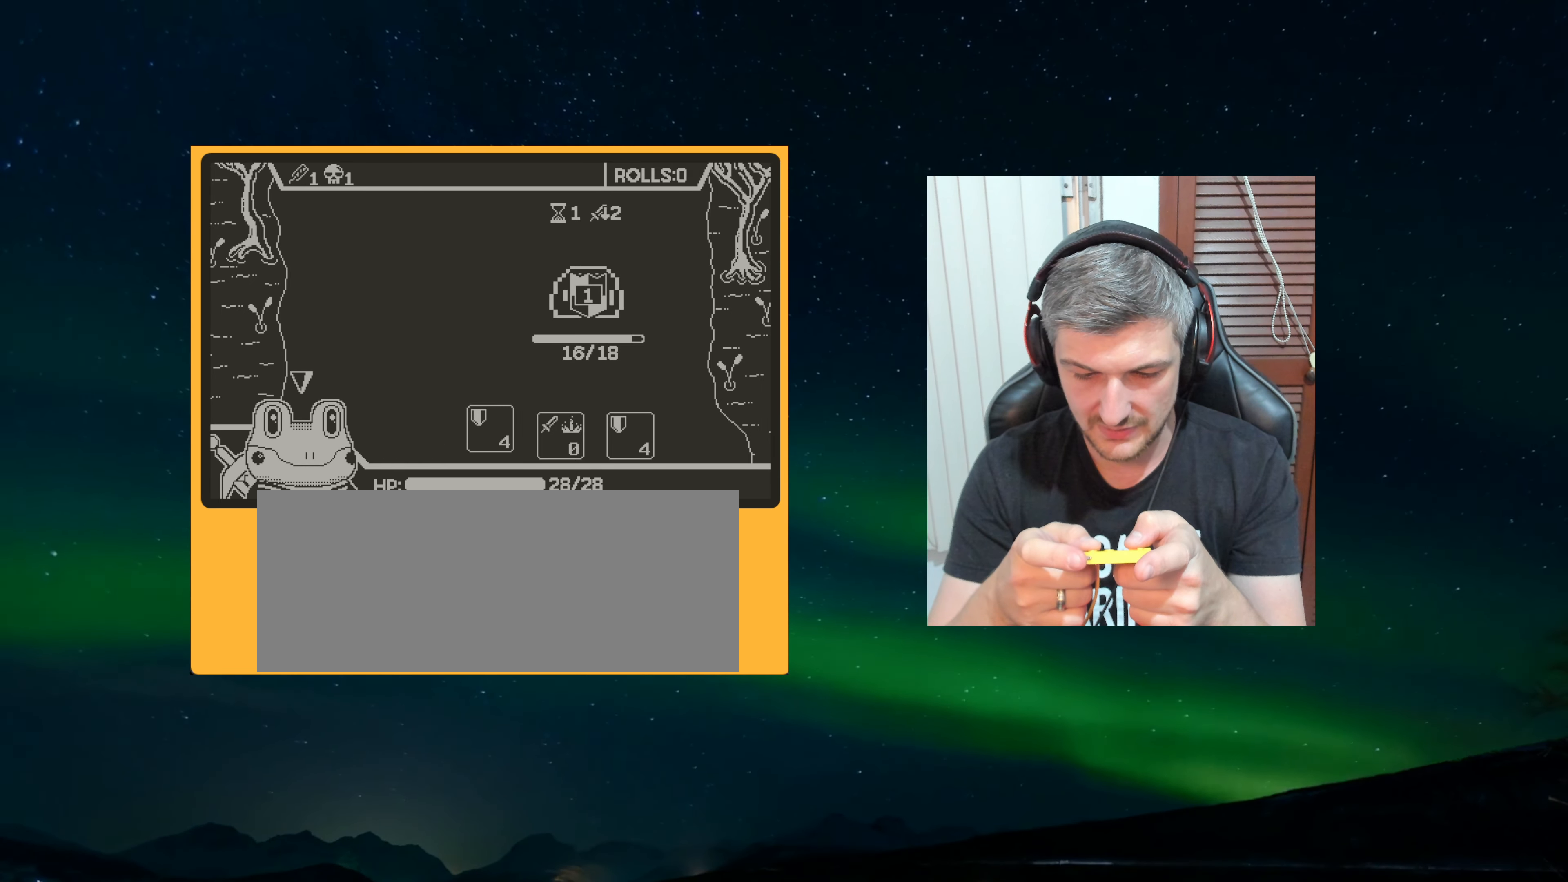
{"buttons": [], "left_stick": "center", "events": [[83, "A", "up"], [250, "A", "down"], [317, "A", "up"]]}
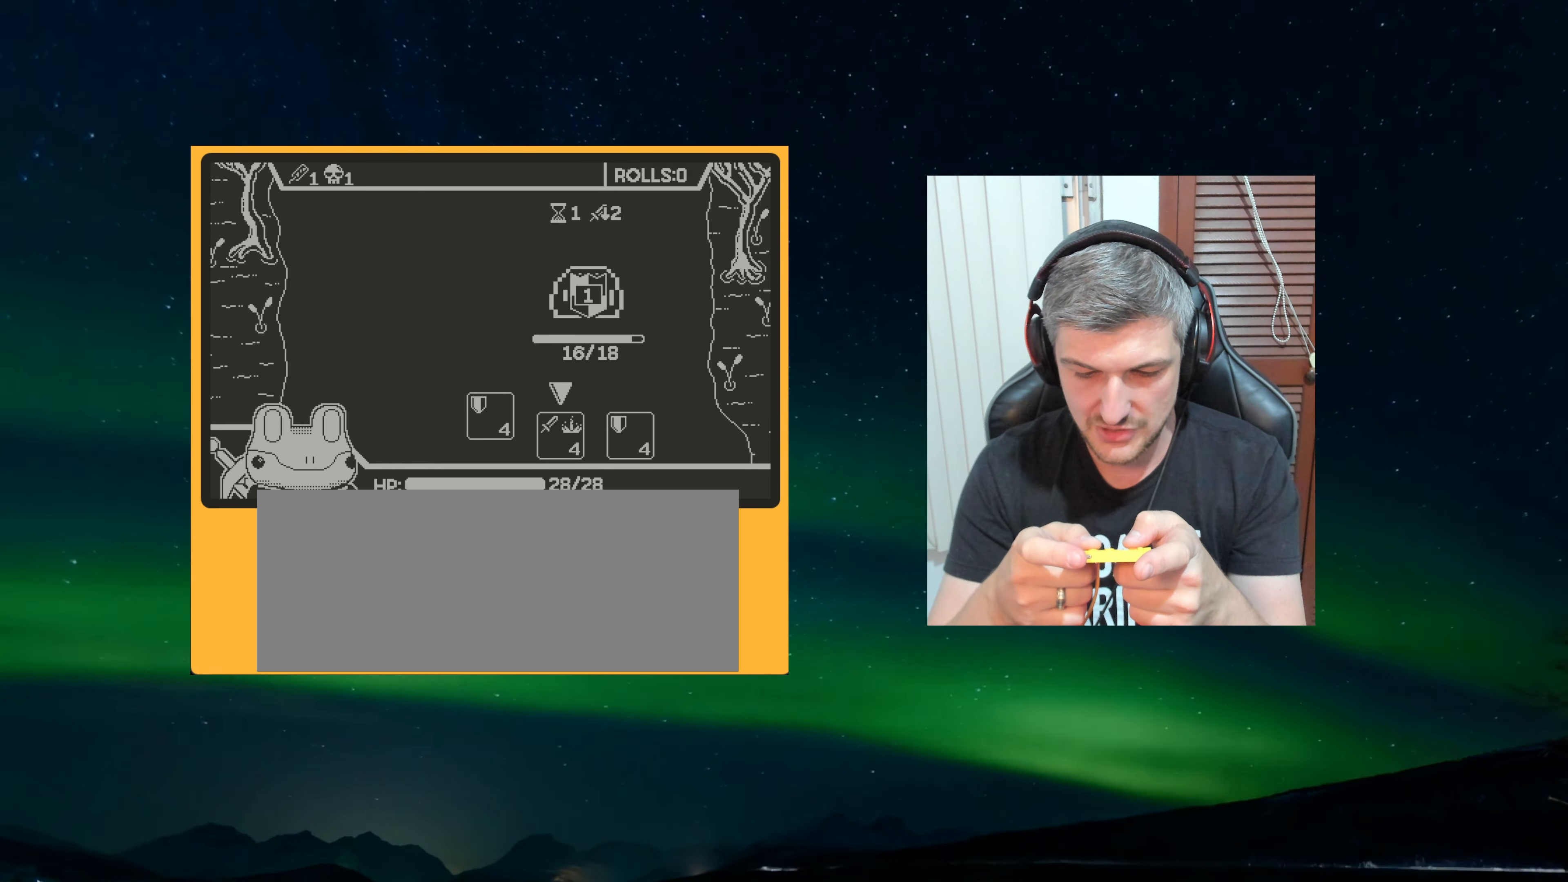
{"buttons": [], "left_stick": "center", "events": [[367, "A", "down"], [484, "A", "up"]]}
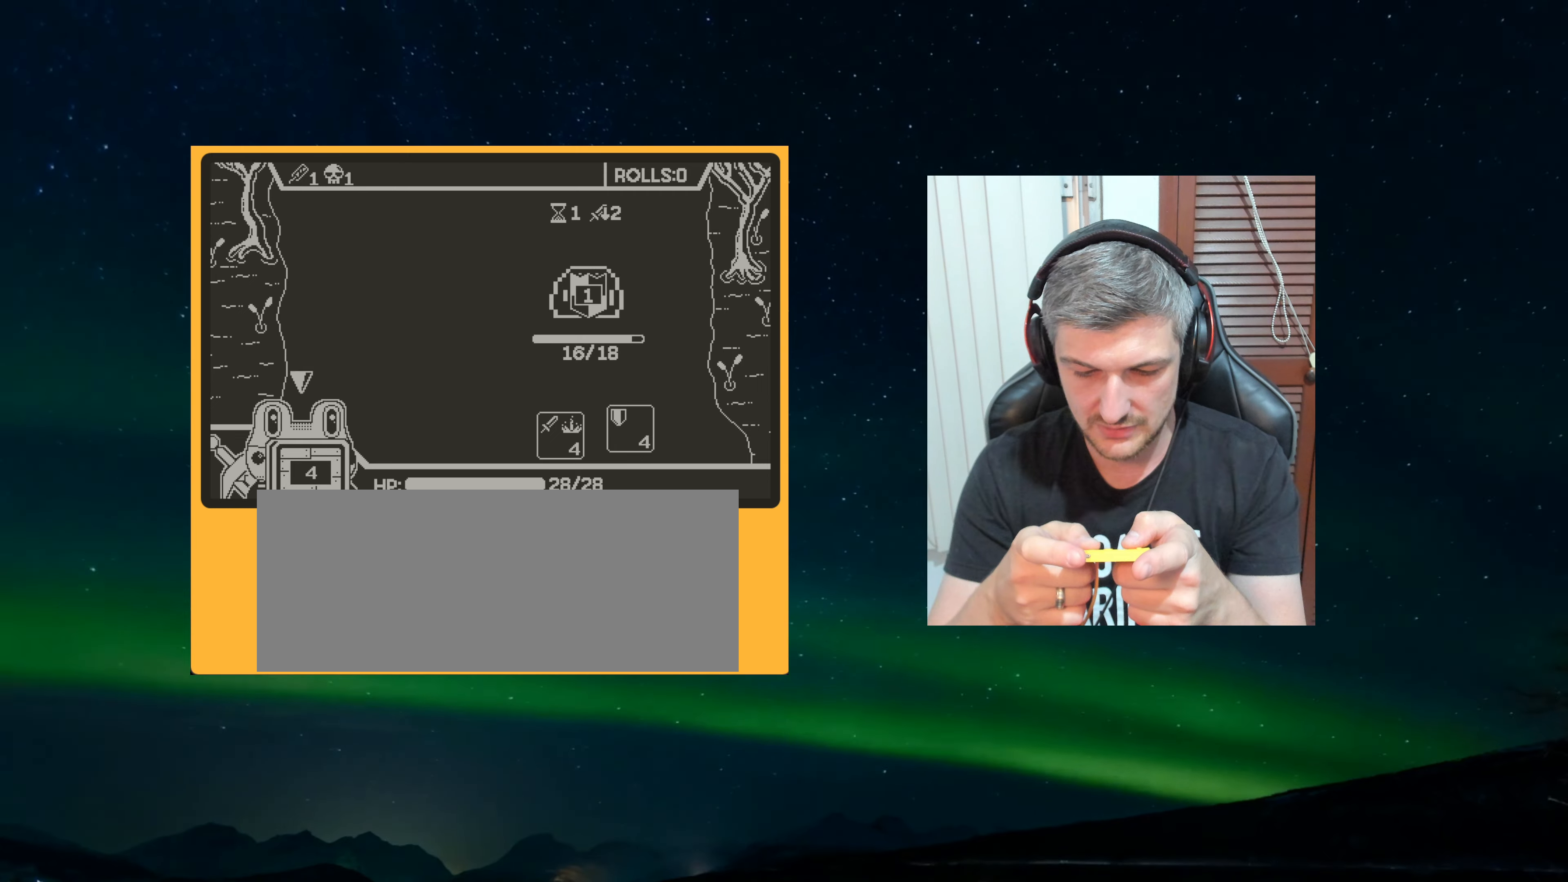
{"buttons": [], "left_stick": "center", "events": [[150, "A", "down"], [234, "A", "up"]]}
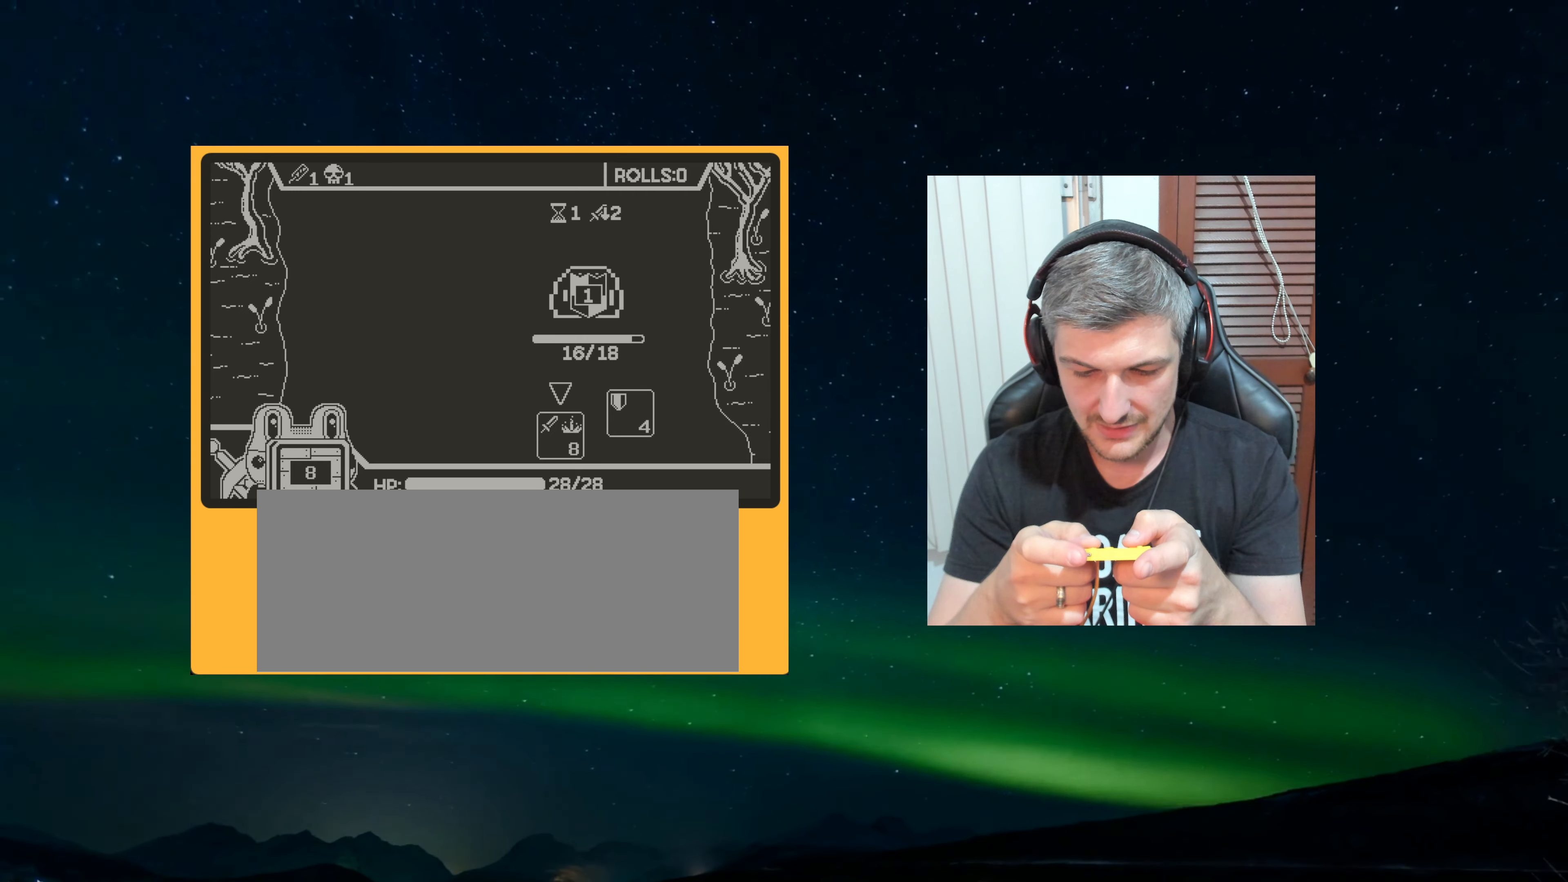
{"buttons": [], "left_stick": "center", "events": [[367, "A", "down"], [467, "A", "up"]]}
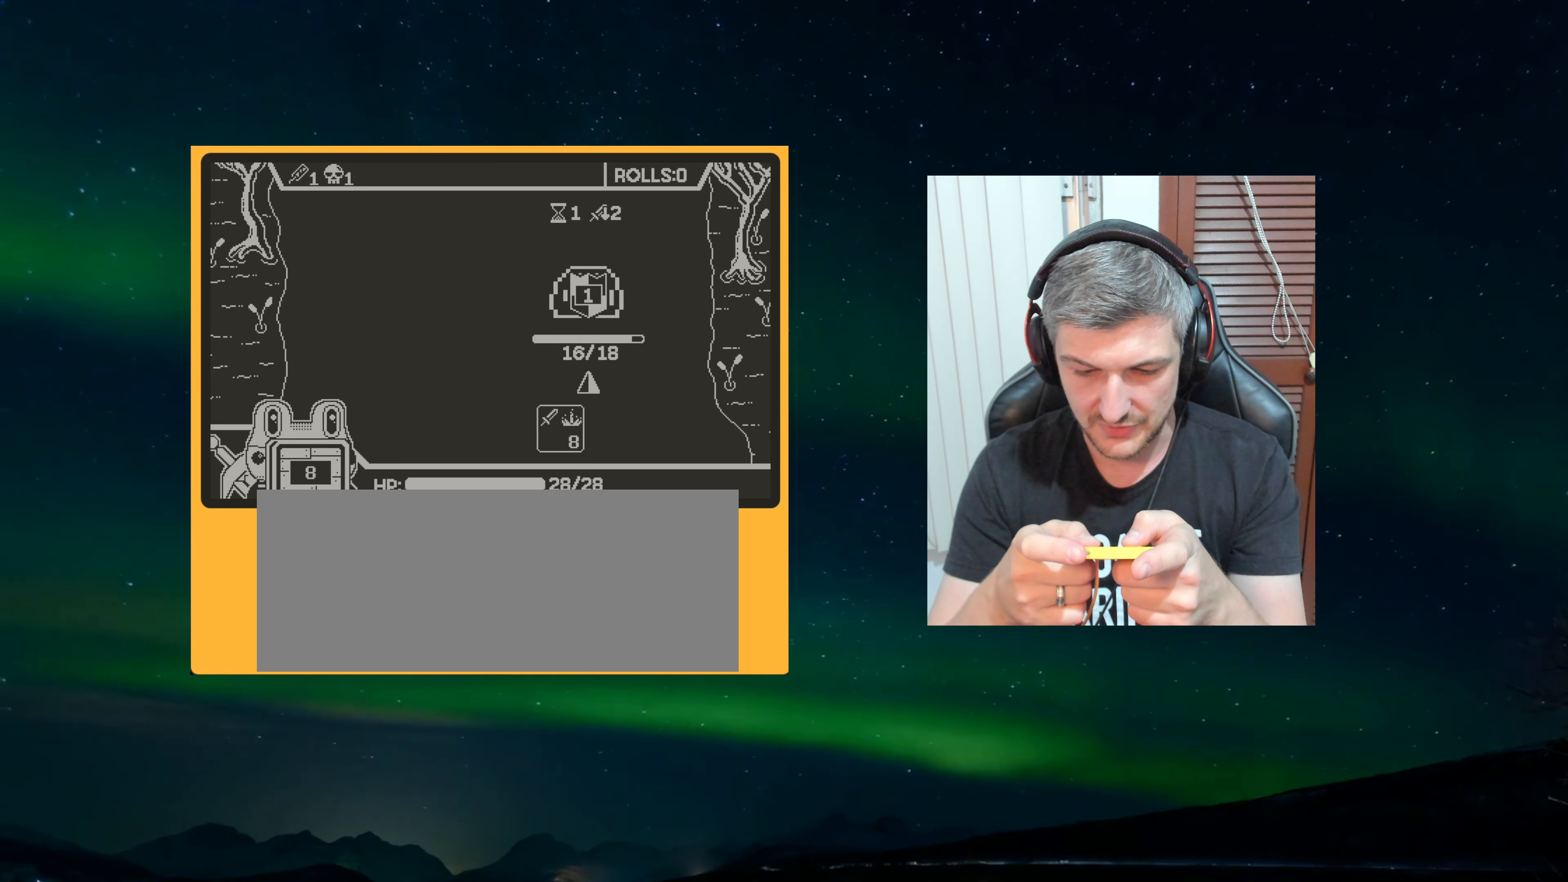
{"buttons": [], "left_stick": "center", "events": [[250, "A", "down"], [317, "A", "up"]]}